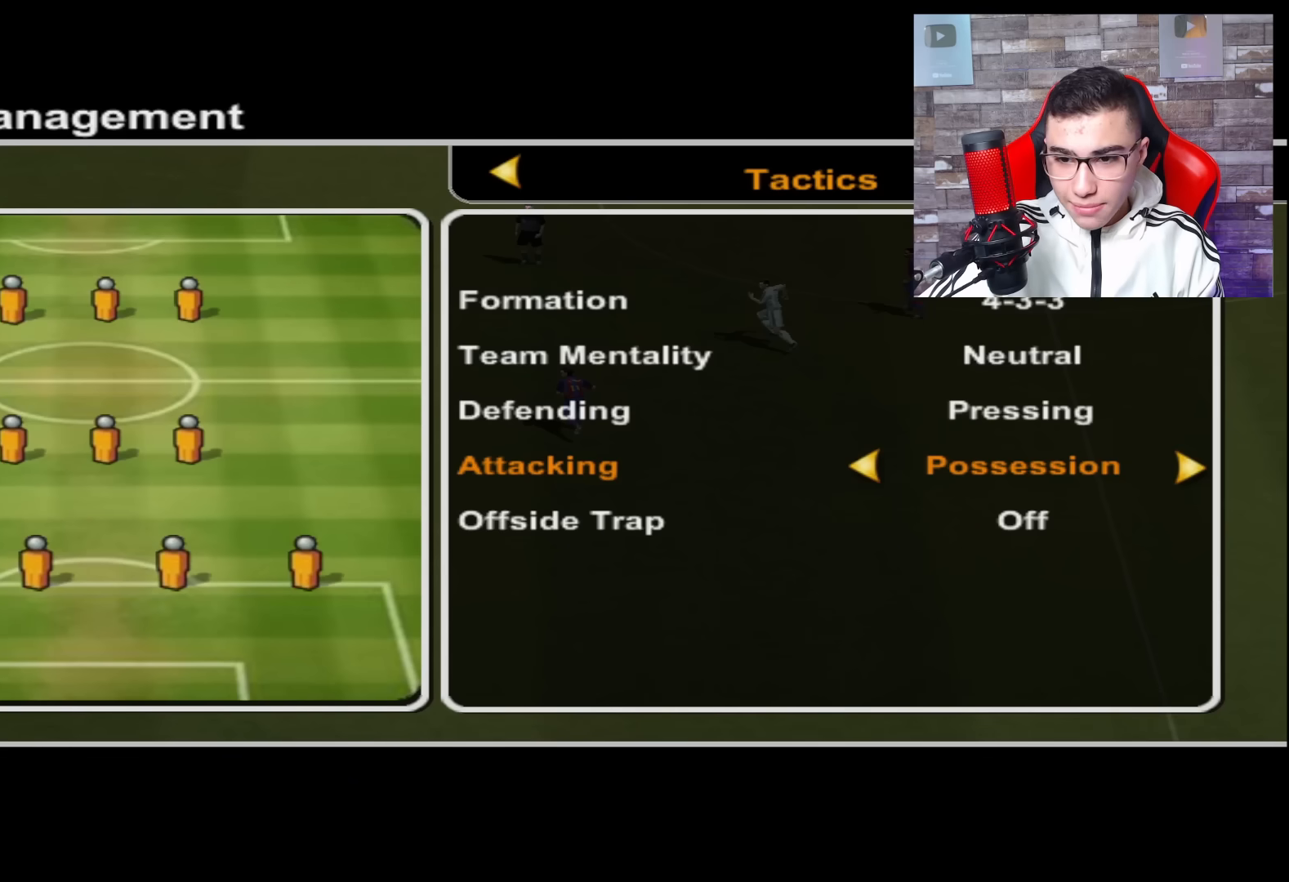
Gameplay with a controller (PlayStation layout); each line is a JSON object with the inputs held at the frame after it. "events" lists button and stick changes between this image and that frame as [ms after this image, input, new state], when the widget could be followed in between.
{"buttons": [], "left_stick": "center", "right_stick": "center", "events": [[84, "left_stick", "right"], [284, "left_stick", "center"]]}
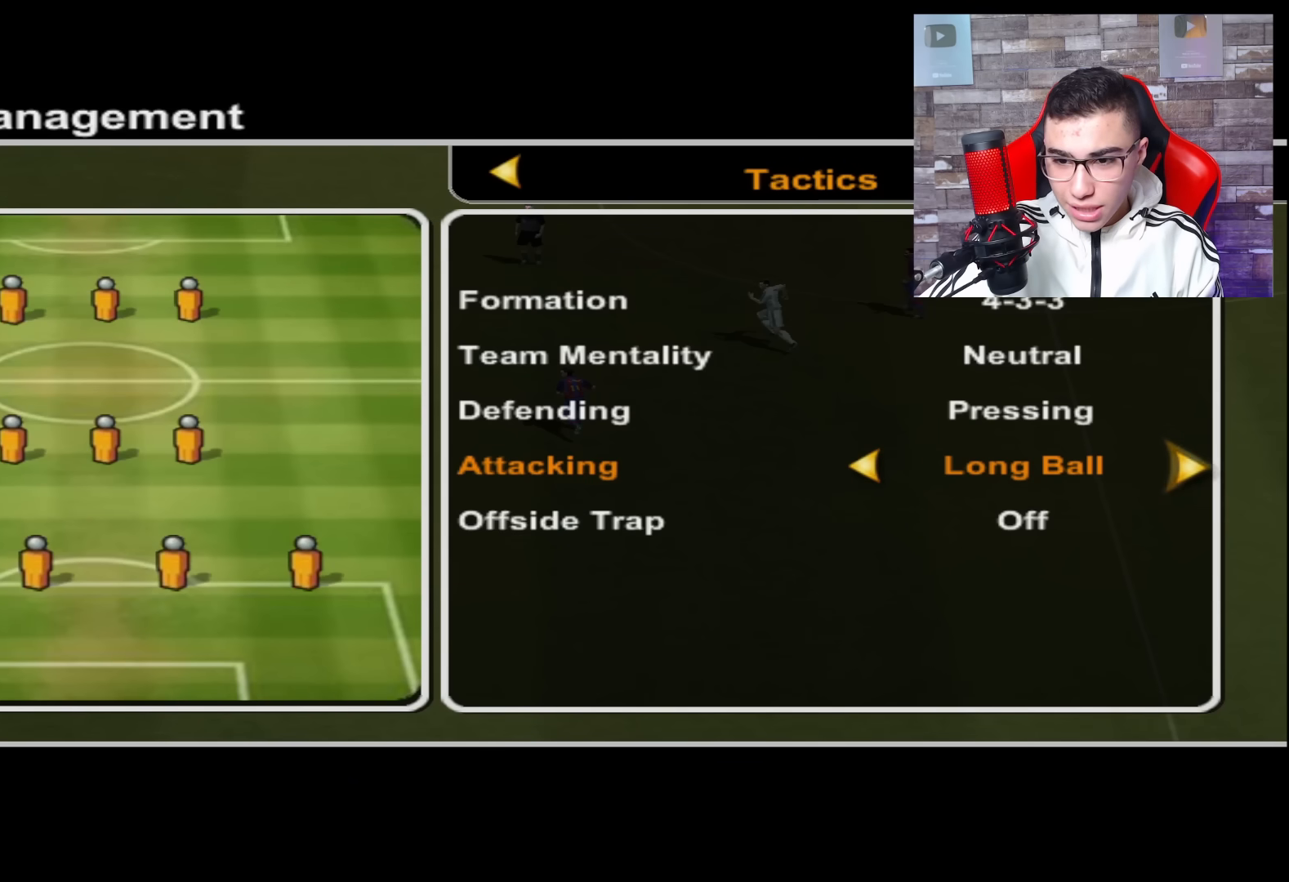
{"buttons": [], "left_stick": "right", "right_stick": "center", "events": [[467, "left_stick", "right"]]}
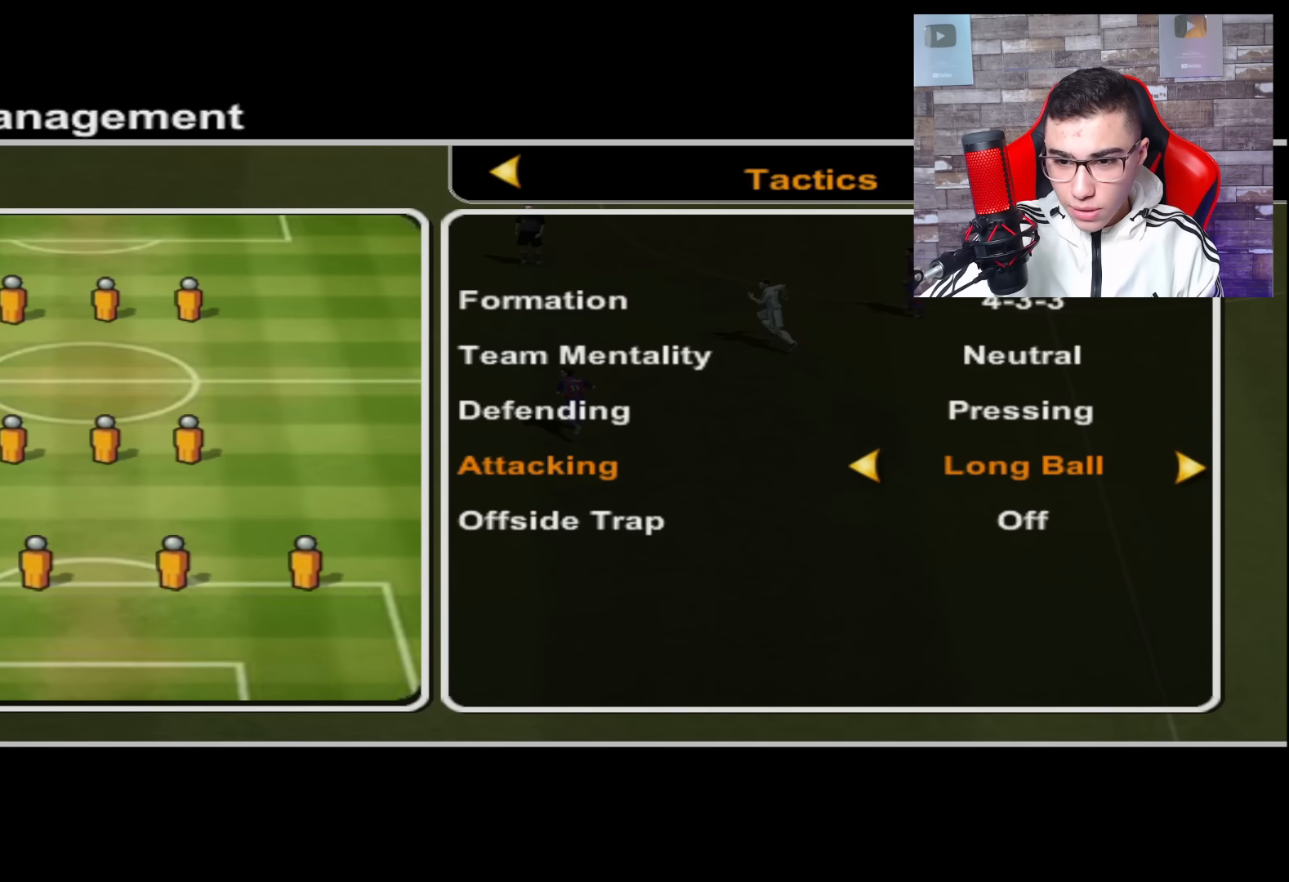
{"buttons": [], "left_stick": "center", "right_stick": "center", "events": [[167, "left_stick", "center"]]}
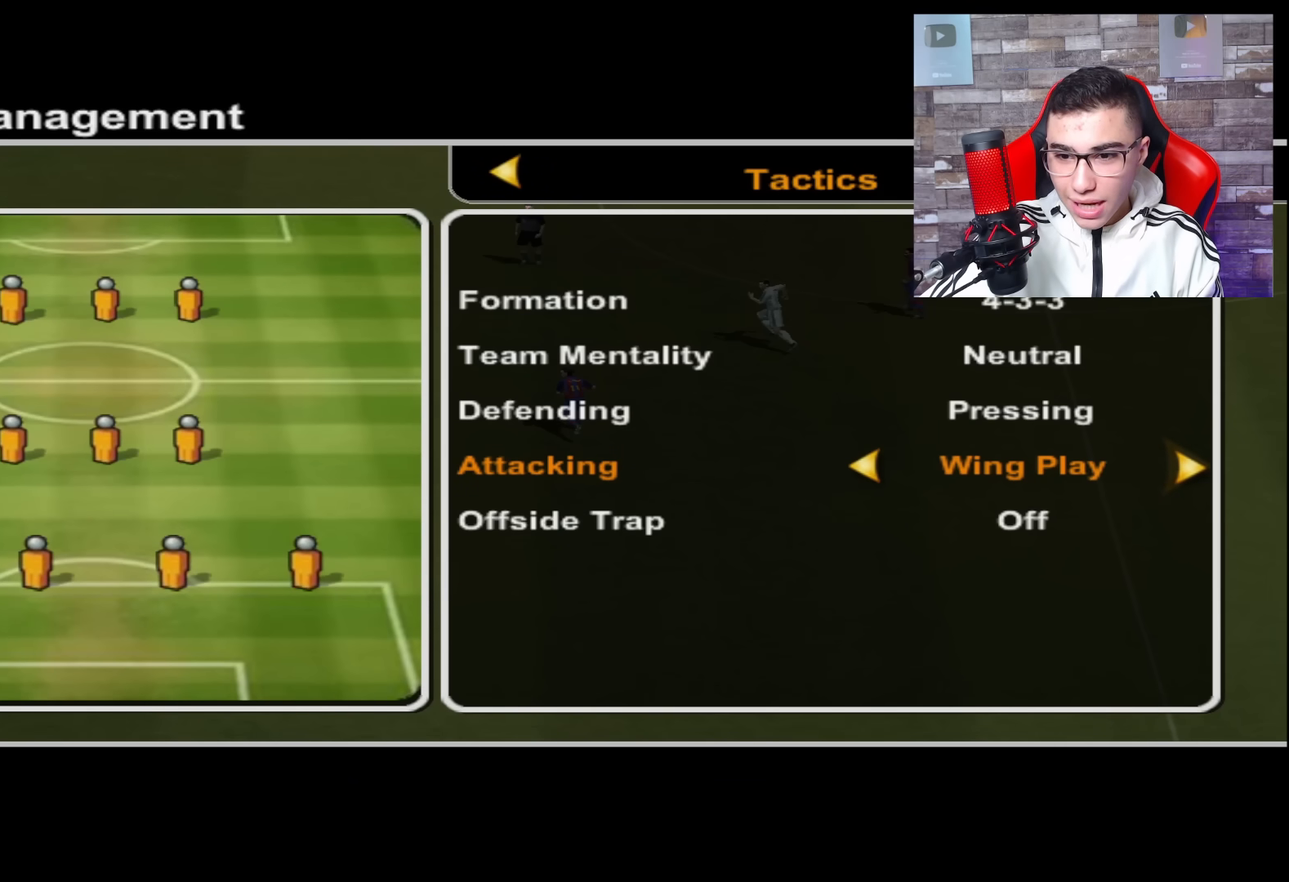
{"buttons": [], "left_stick": "right", "right_stick": "center", "events": [[434, "left_stick", "right"]]}
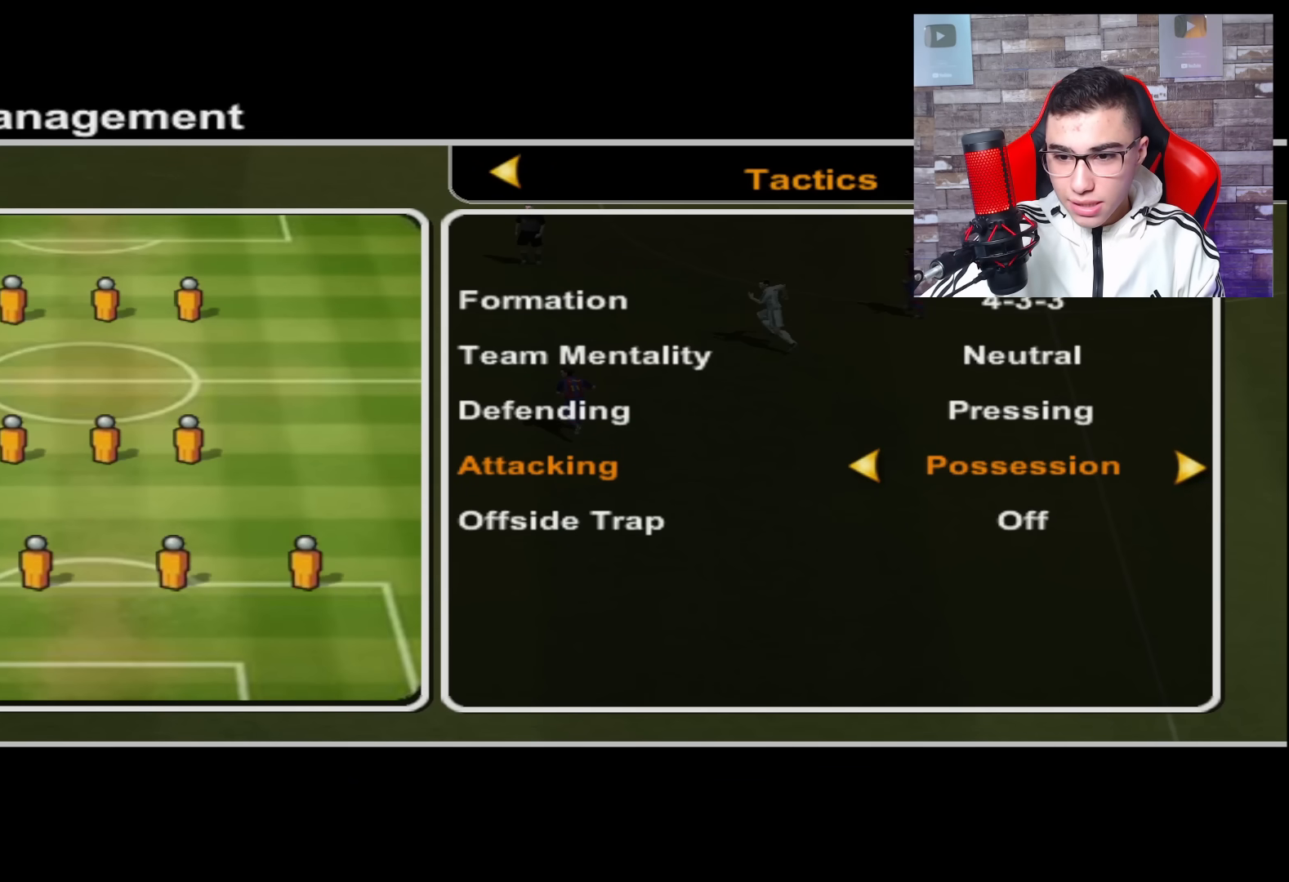
{"buttons": [], "left_stick": "center", "right_stick": "center", "events": [[117, "left_stick", "center"]]}
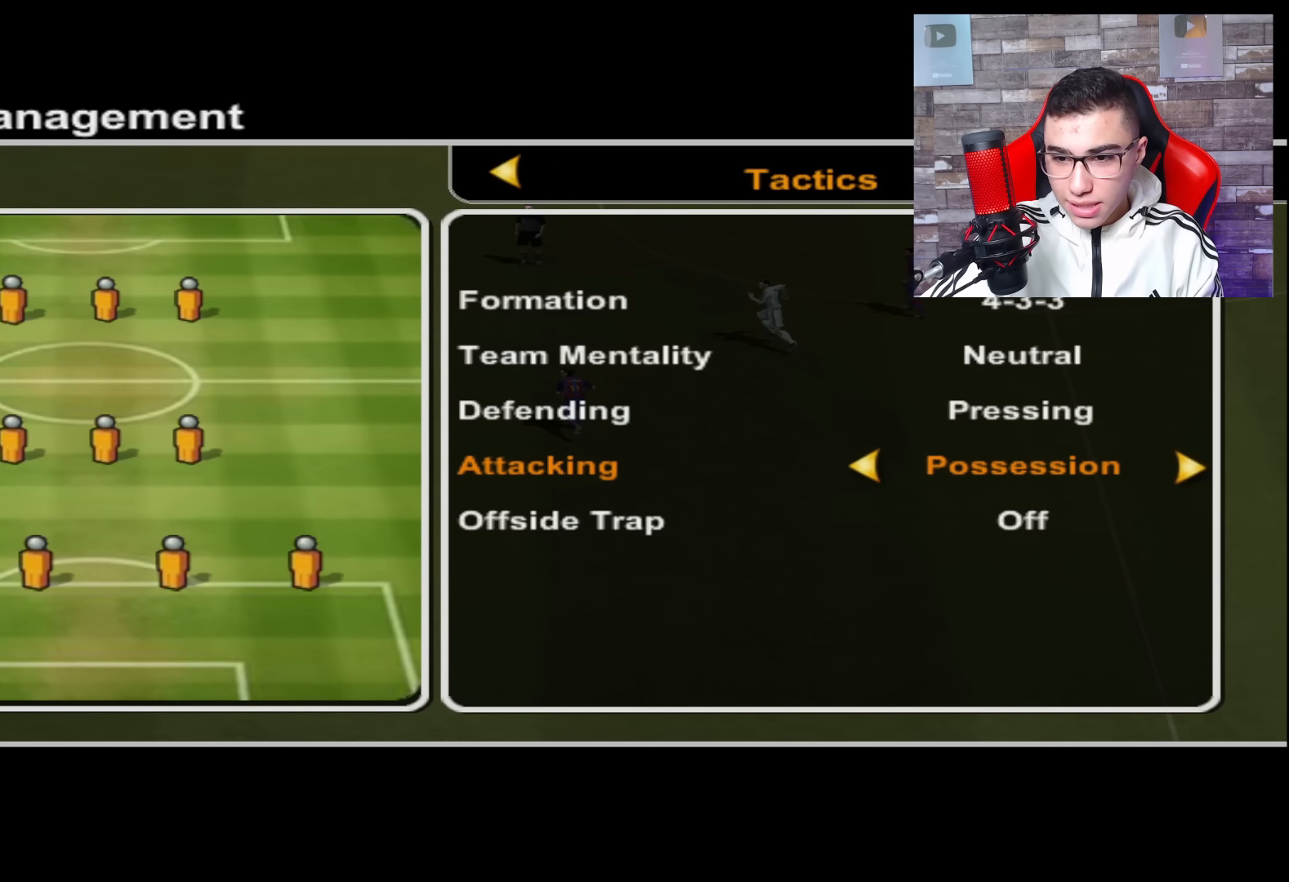
{"buttons": [], "left_stick": "center", "right_stick": "center", "events": [[16, "left_stick", "right"], [167, "left_stick", "center"]]}